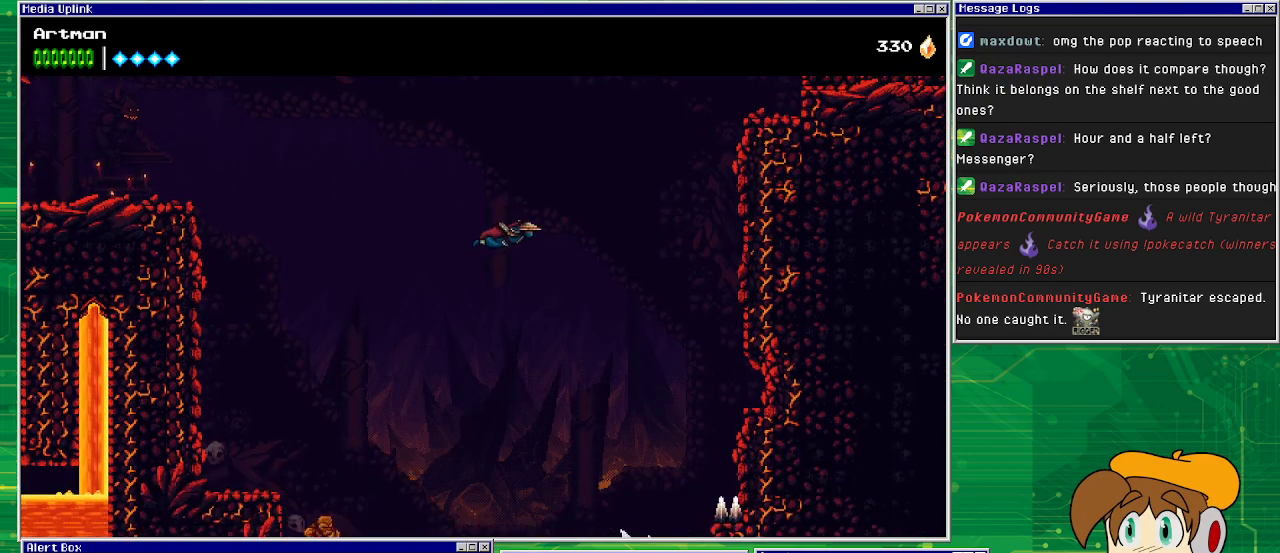
Gameplay with a controller (PlayStation layout); each line is a JSON object with the inputs held at the frame after it. "events" lists button and stick changes between this image and that frame as [ms after this image, input, new state], when the widget could be followed in between. Not read: L1 L2 L3 R2 R3 left_stick right_stick.
{"buttons": ["CROSS", "CIRCLE", "DPAD_RIGHT"], "events": [[200, "CIRCLE", "down"]]}
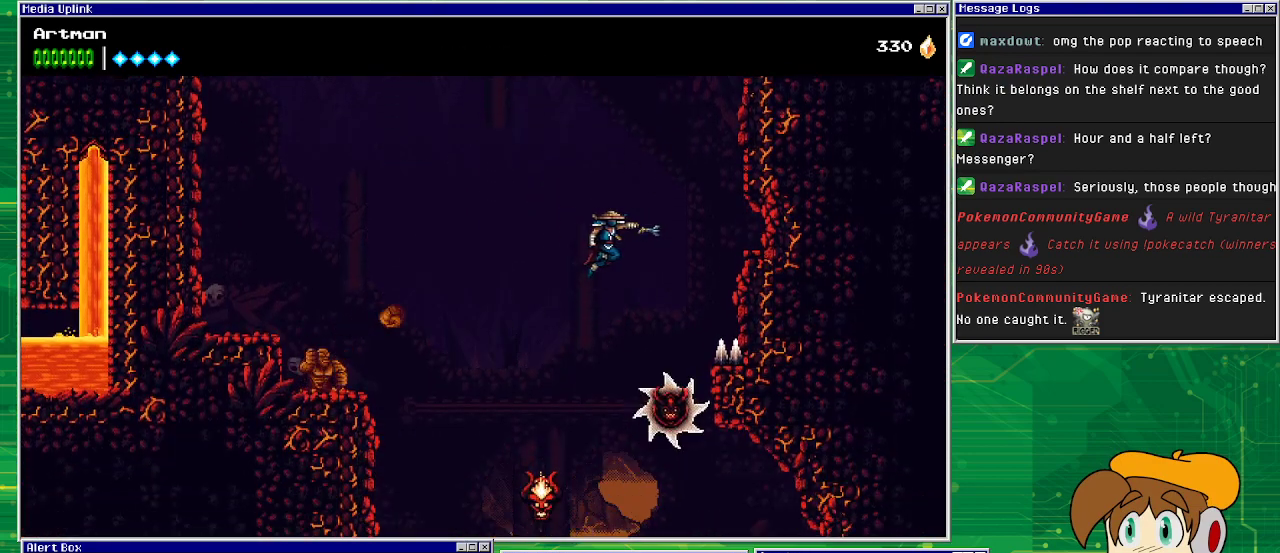
{"buttons": ["CIRCLE", "DPAD_RIGHT"], "events": [[67, "CIRCLE", "up"], [67, "CROSS", "up"], [233, "CIRCLE", "down"]]}
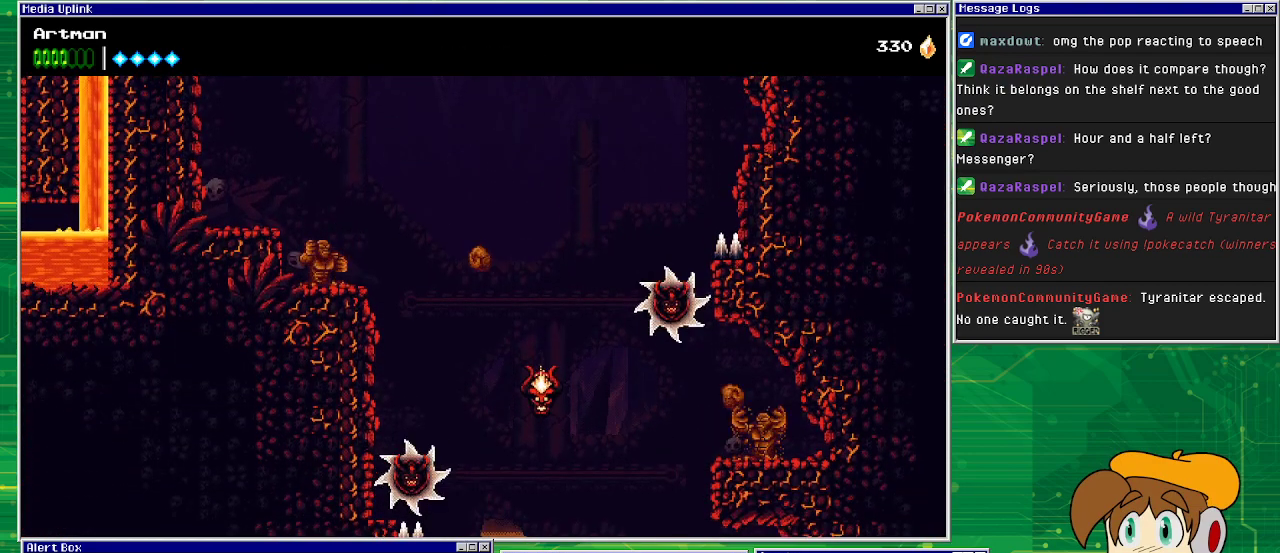
{"buttons": ["CROSS", "DPAD_RIGHT"], "events": [[100, "CIRCLE", "up"], [267, "CROSS", "down"]]}
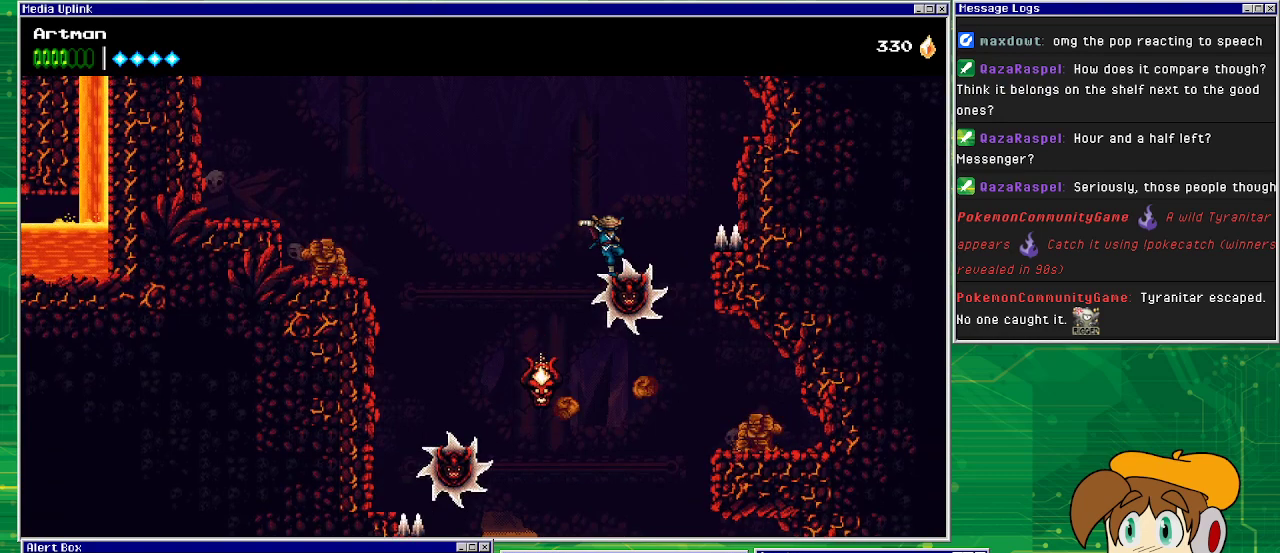
{"buttons": ["DPAD_RIGHT"], "events": [[167, "CIRCLE", "down"], [233, "CROSS", "up"], [433, "CIRCLE", "up"]]}
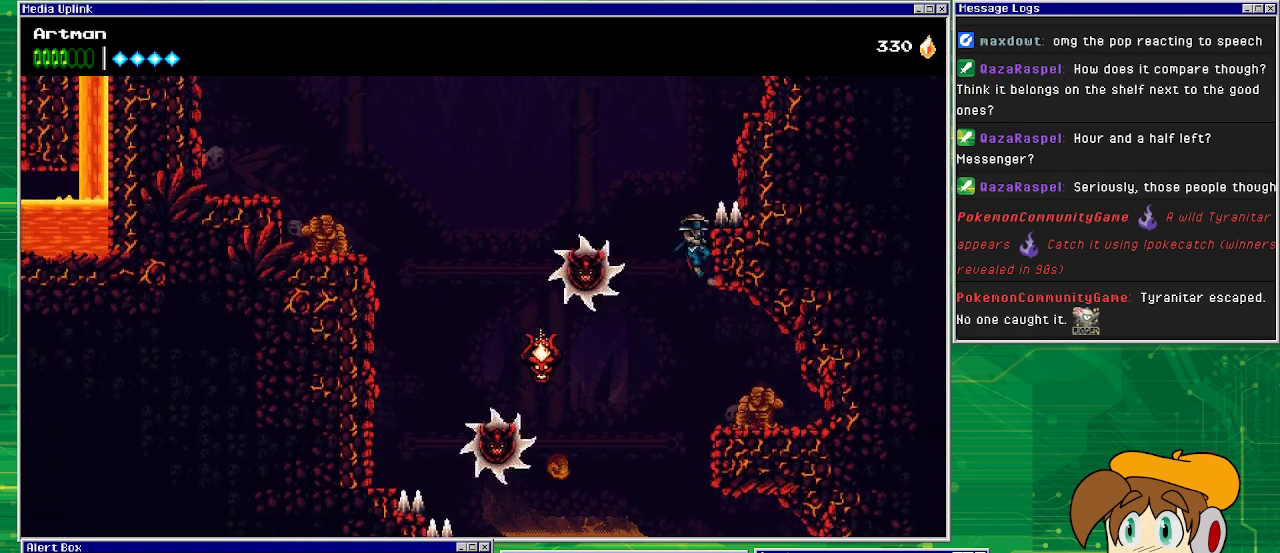
{"buttons": ["DPAD_RIGHT"], "events": [[33, "CROSS", "down"], [467, "CROSS", "up"]]}
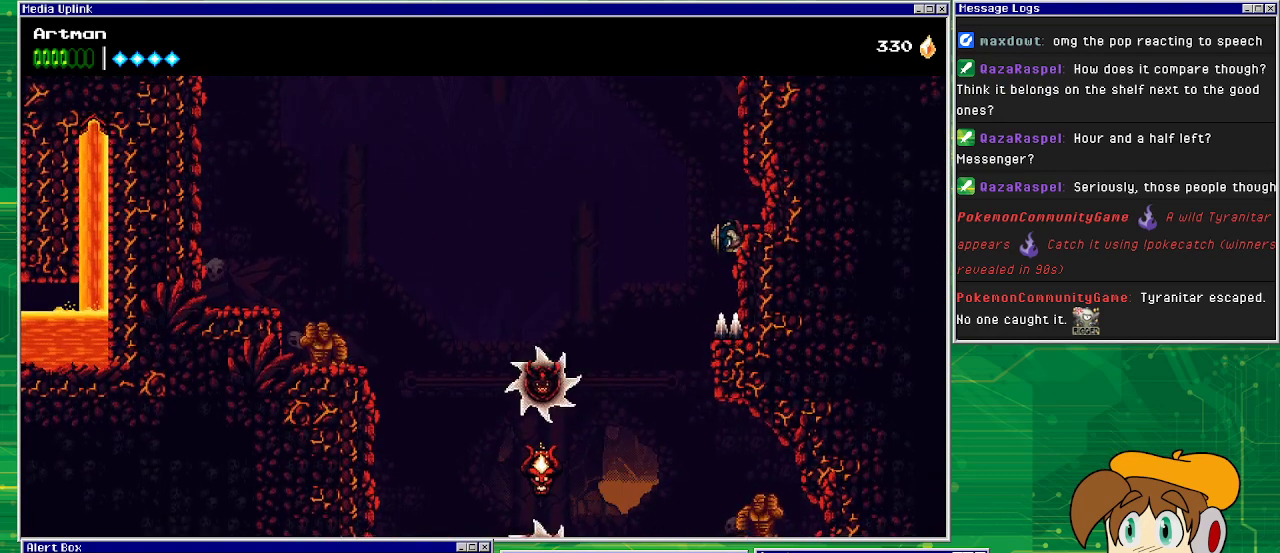
{"buttons": ["CROSS", "DPAD_RIGHT"], "events": [[200, "CROSS", "down"]]}
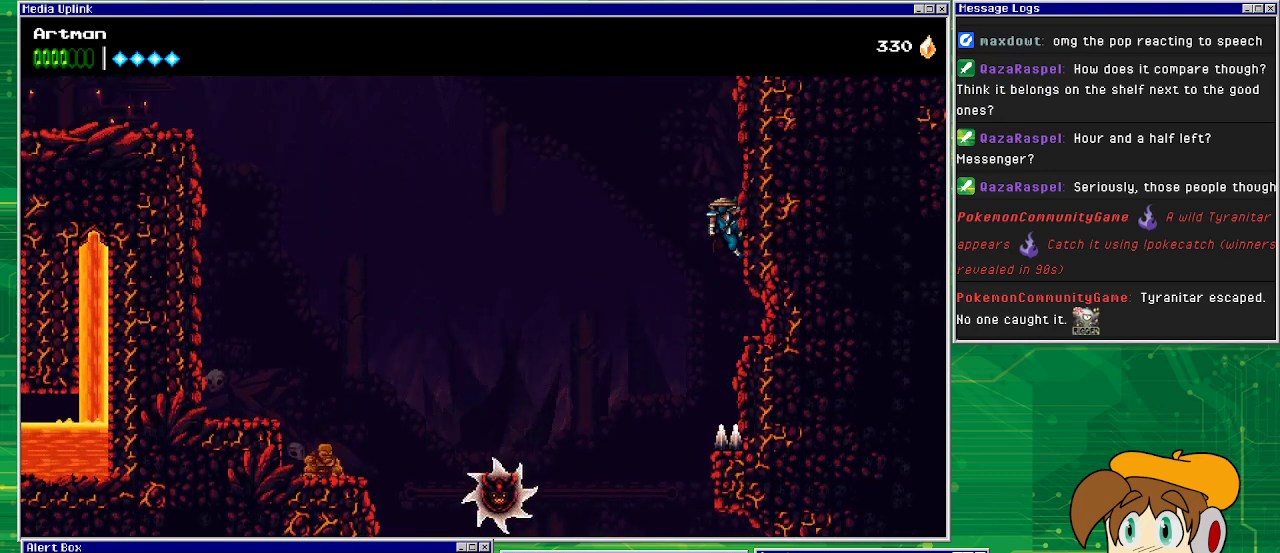
{"buttons": ["CROSS", "DPAD_RIGHT"], "events": [[100, "CROSS", "up"], [267, "CROSS", "down"]]}
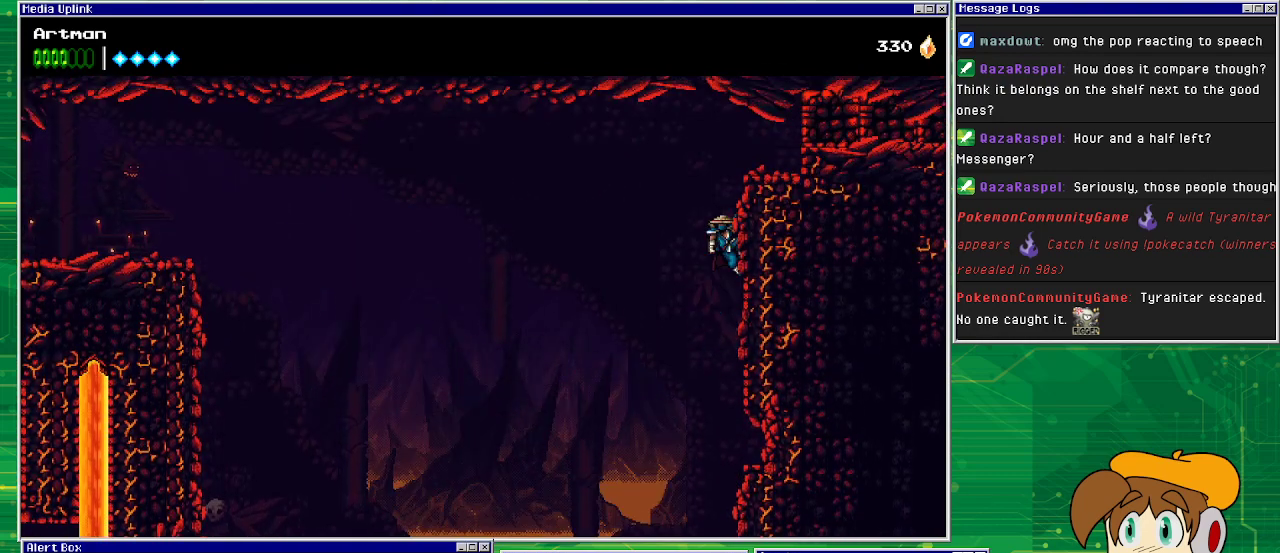
{"buttons": ["CROSS", "SQUARE", "DPAD_RIGHT"], "events": [[67, "CROSS", "up"], [233, "CROSS", "down"], [467, "SQUARE", "down"]]}
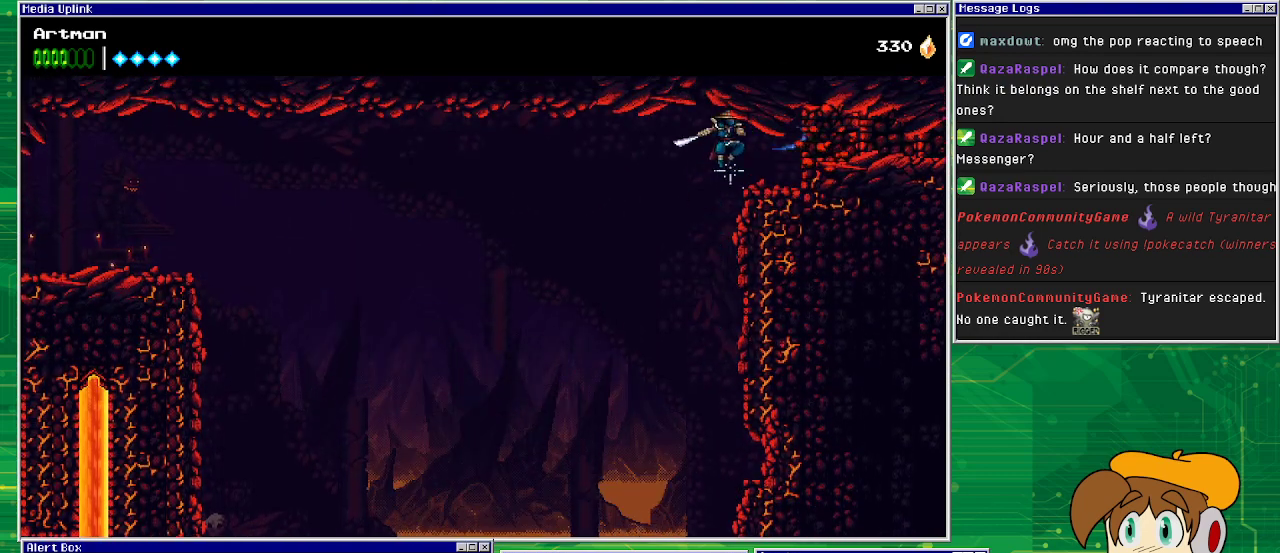
{"buttons": ["DPAD_RIGHT"], "events": [[133, "CROSS", "up"], [133, "SQUARE", "up"], [200, "SQUARE", "down"], [367, "SQUARE", "up"]]}
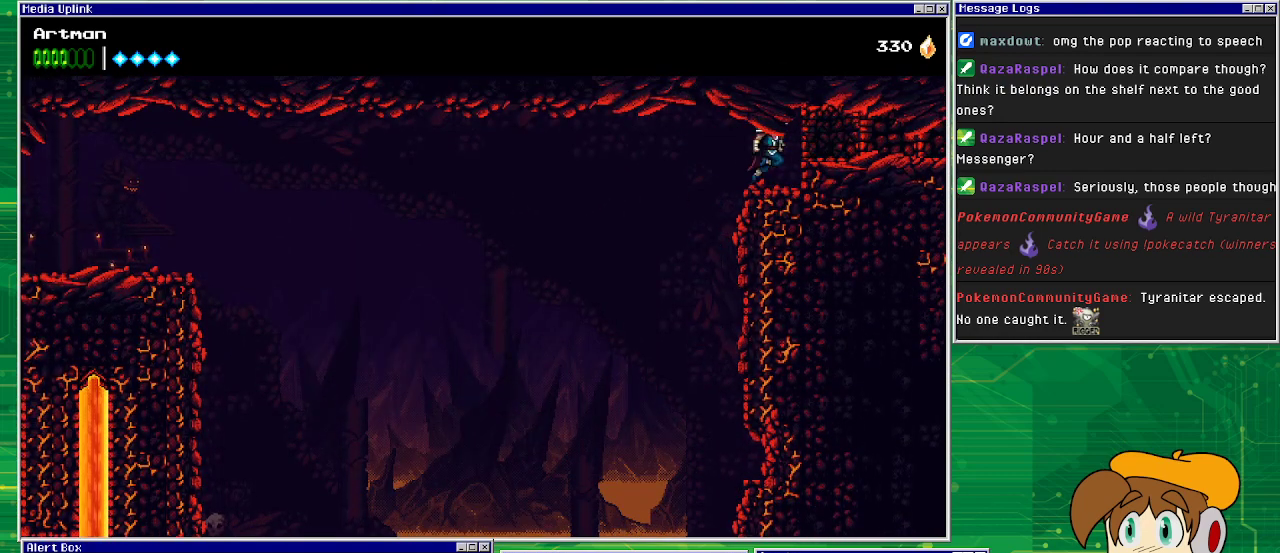
{"buttons": ["DPAD_RIGHT"], "events": [[33, "CROSS", "down"], [100, "SQUARE", "down"], [233, "CROSS", "up"], [267, "SQUARE", "up"], [333, "SQUARE", "down"], [500, "SQUARE", "up"]]}
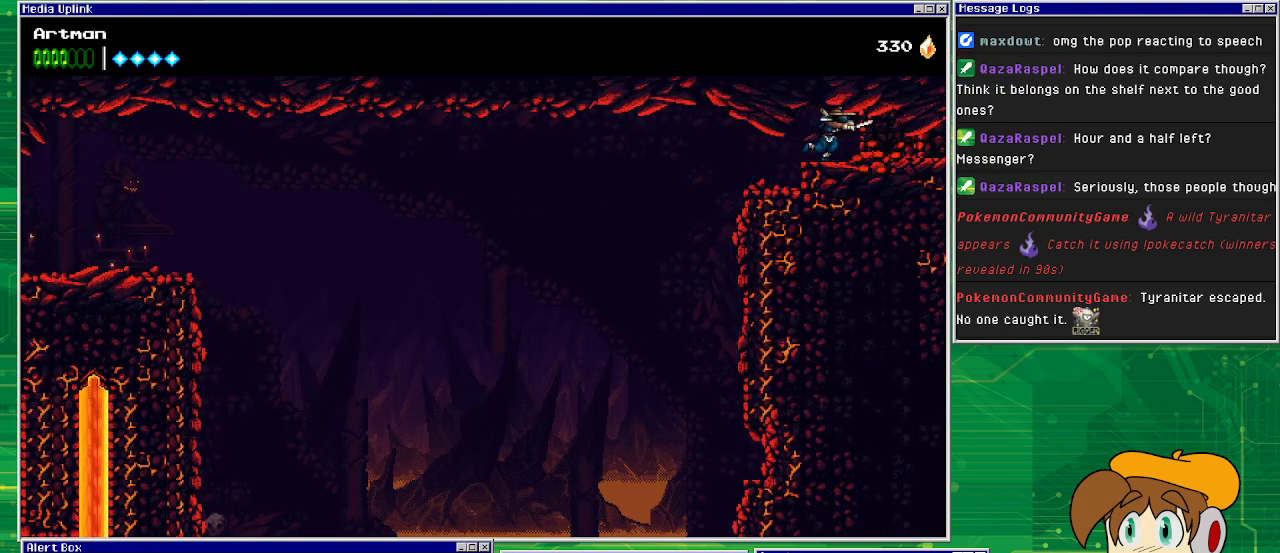
{"buttons": ["SQUARE", "DPAD_RIGHT"], "events": [[67, "SQUARE", "down"], [233, "SQUARE", "up"], [400, "SQUARE", "down"]]}
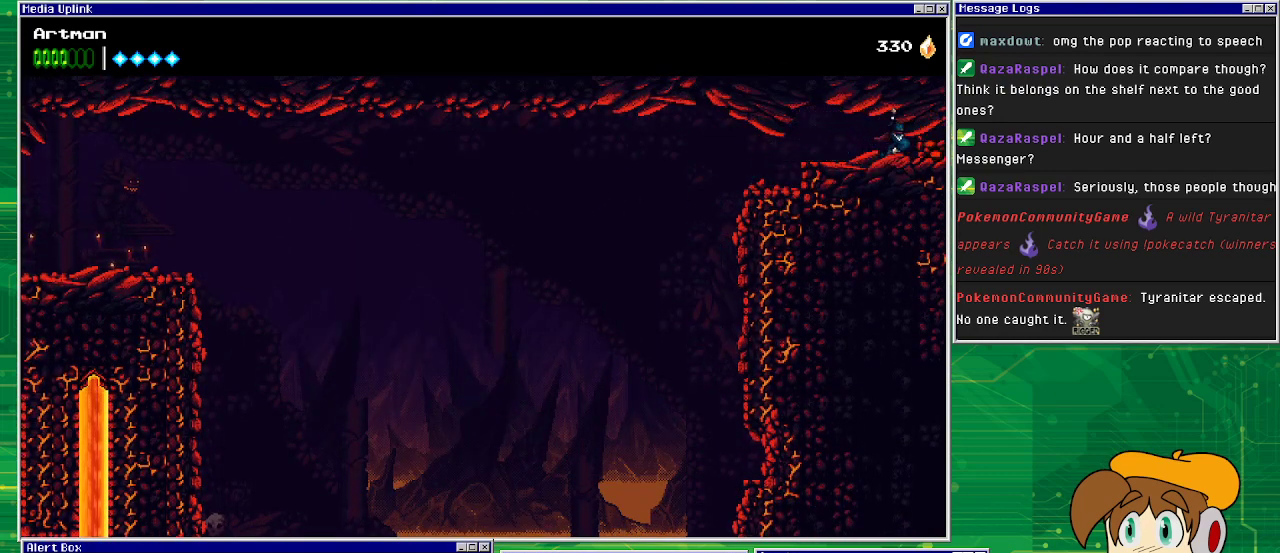
{"buttons": [], "events": [[67, "SQUARE", "up"], [267, "SQUARE", "down"], [333, "DPAD_RIGHT", "up"], [400, "SQUARE", "up"]]}
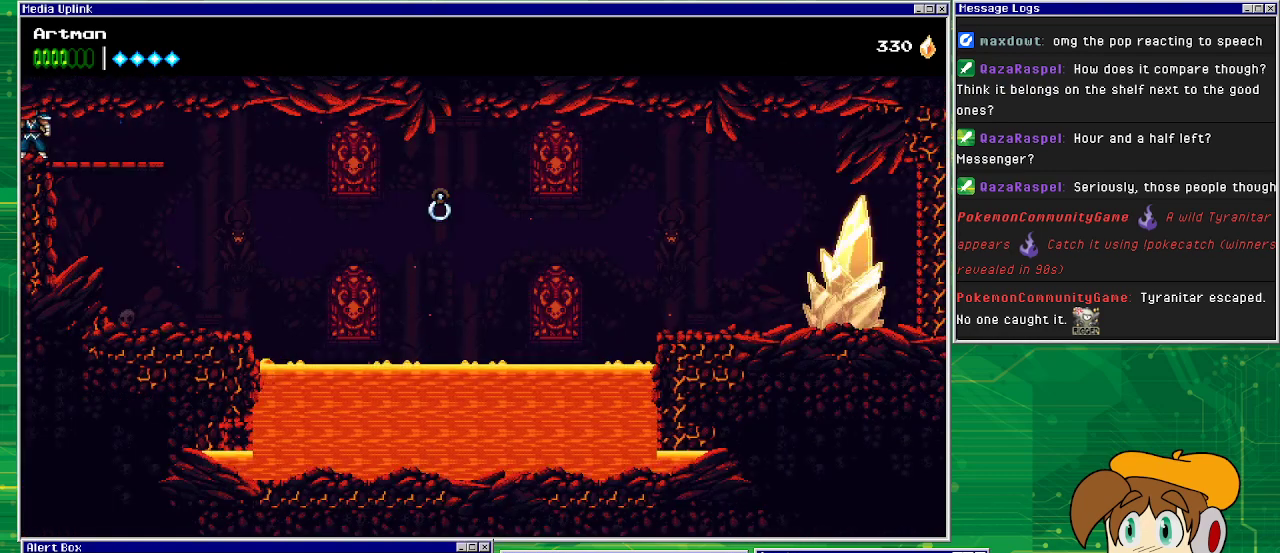
{"buttons": ["DPAD_RIGHT"], "events": [[200, "DPAD_RIGHT", "down"]]}
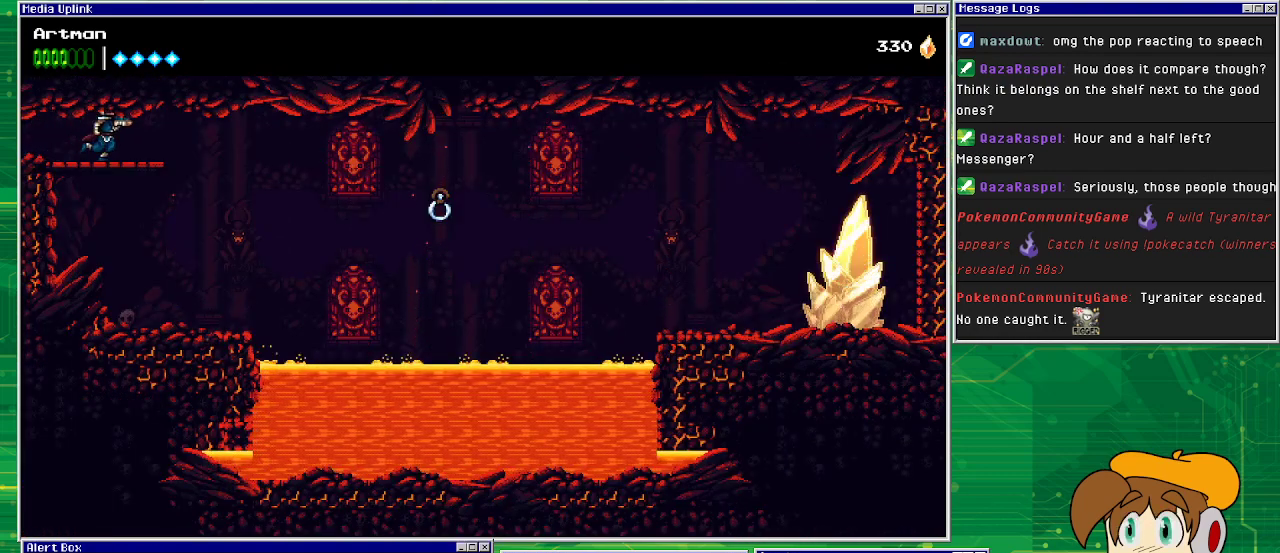
{"buttons": ["CROSS", "DPAD_DOWN"], "events": [[300, "DPAD_RIGHT", "up"], [367, "DPAD_DOWN", "down"], [467, "CROSS", "down"]]}
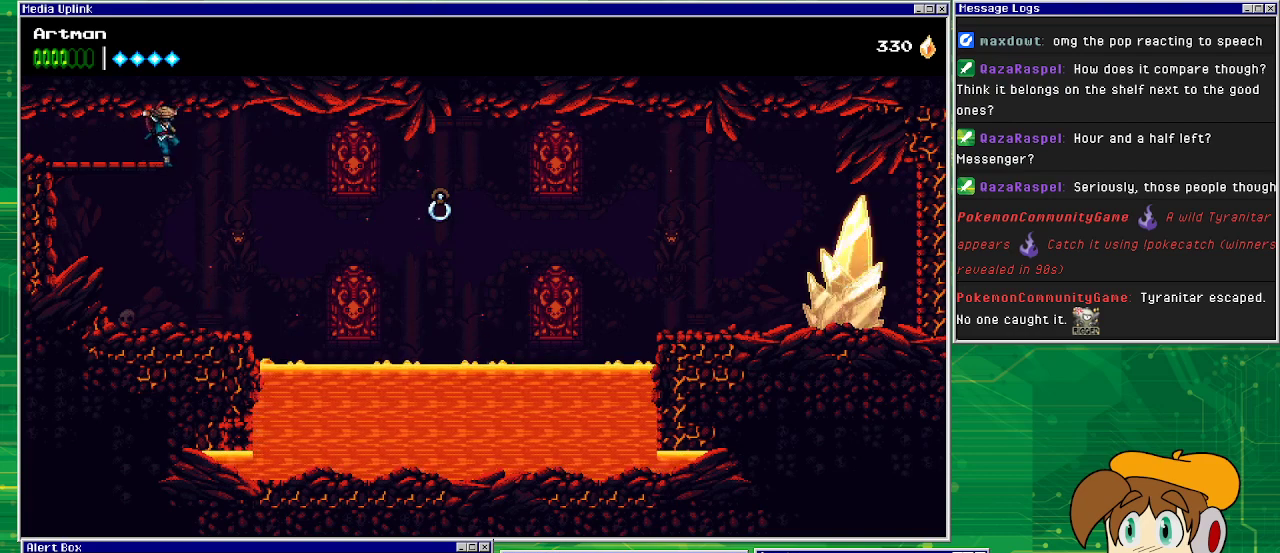
{"buttons": ["DPAD_RIGHT"], "events": [[67, "CROSS", "up"], [100, "DPAD_DOWN", "up"], [500, "DPAD_RIGHT", "down"]]}
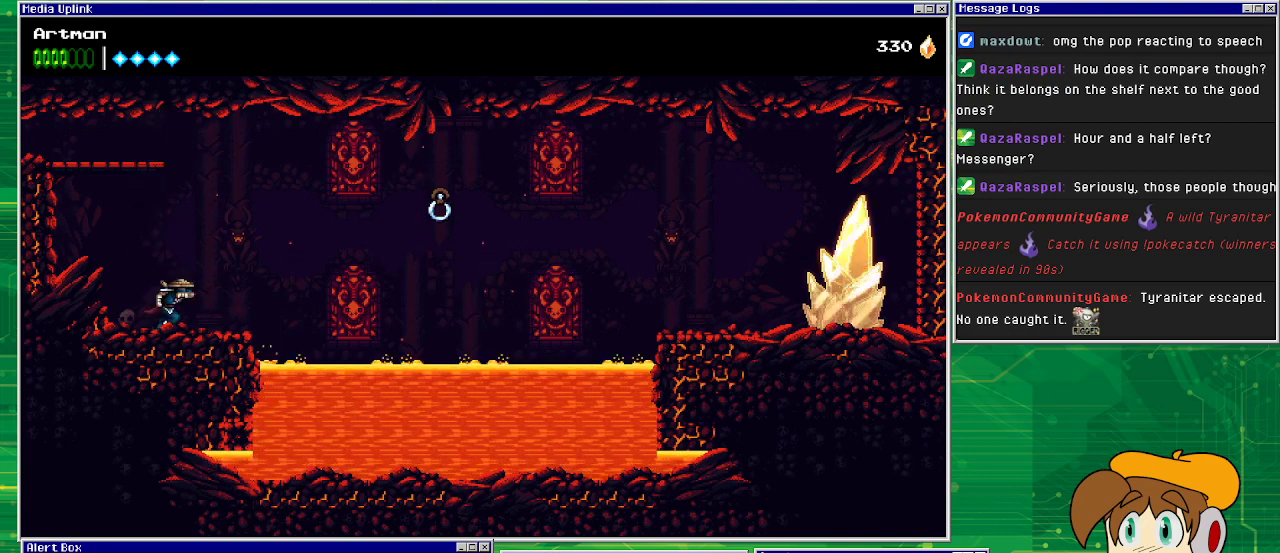
{"buttons": ["DPAD_RIGHT"], "events": [[200, "CROSS", "down"], [367, "CROSS", "up"]]}
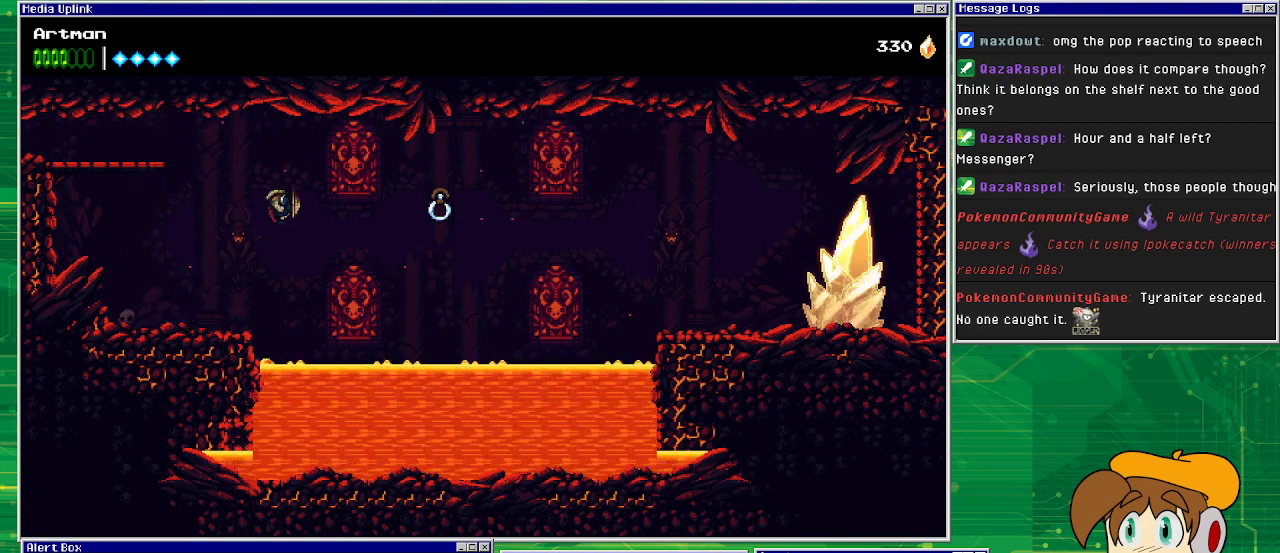
{"buttons": ["DPAD_RIGHT"], "events": [[100, "CIRCLE", "down"], [400, "CIRCLE", "up"]]}
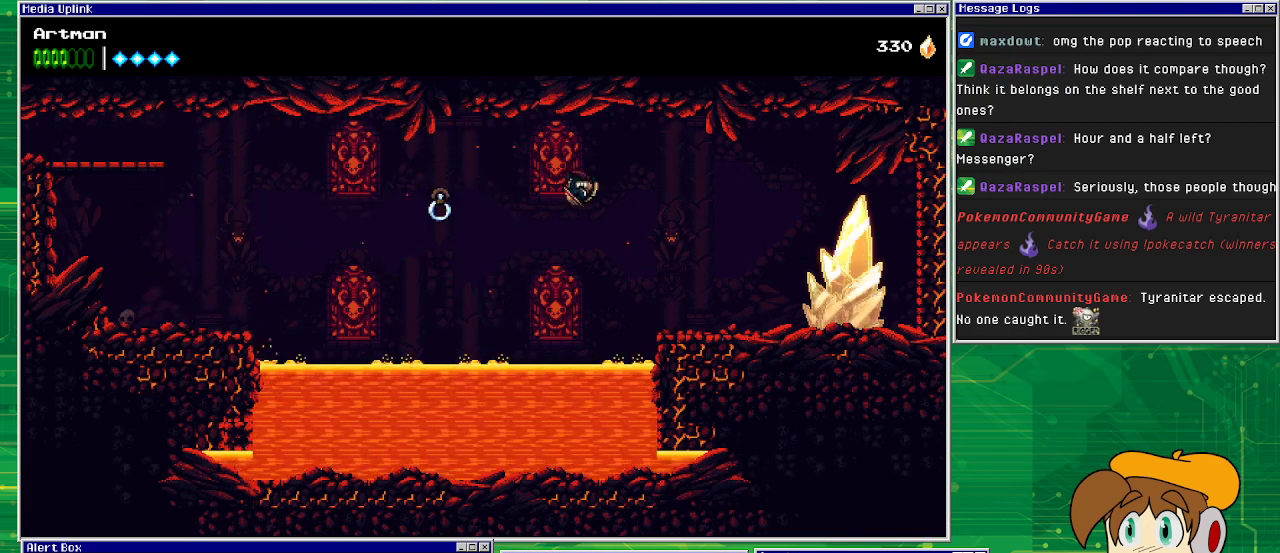
{"buttons": [], "events": [[367, "SQUARE", "down"], [433, "DPAD_RIGHT", "up"], [500, "SQUARE", "up"]]}
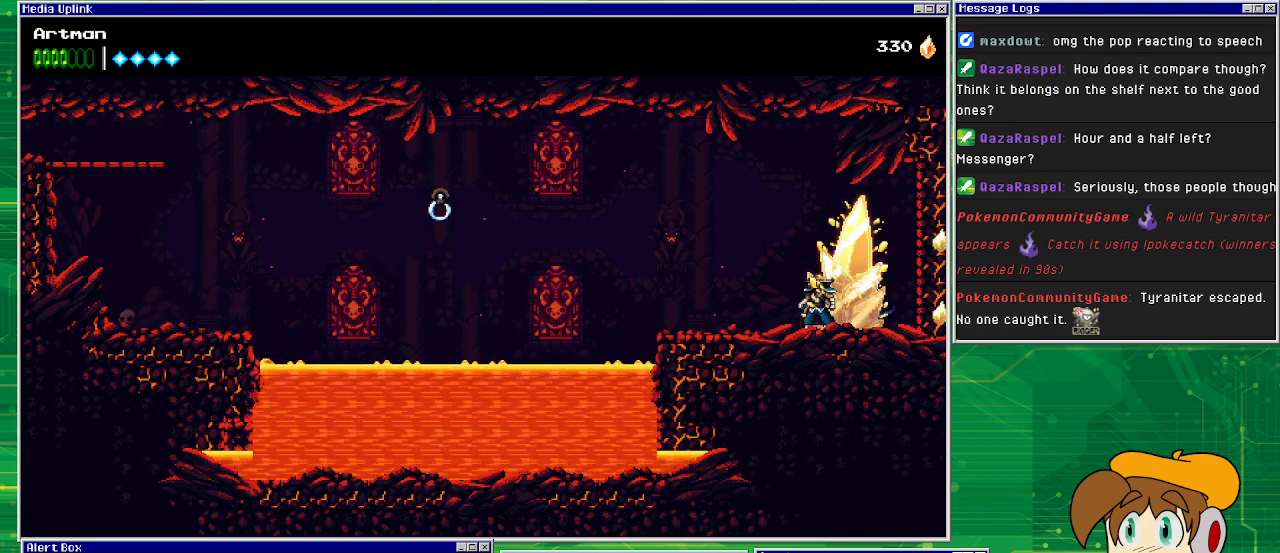
{"buttons": [], "events": [[67, "SQUARE", "down"], [200, "SQUARE", "up"], [267, "SQUARE", "down"], [433, "SQUARE", "up"]]}
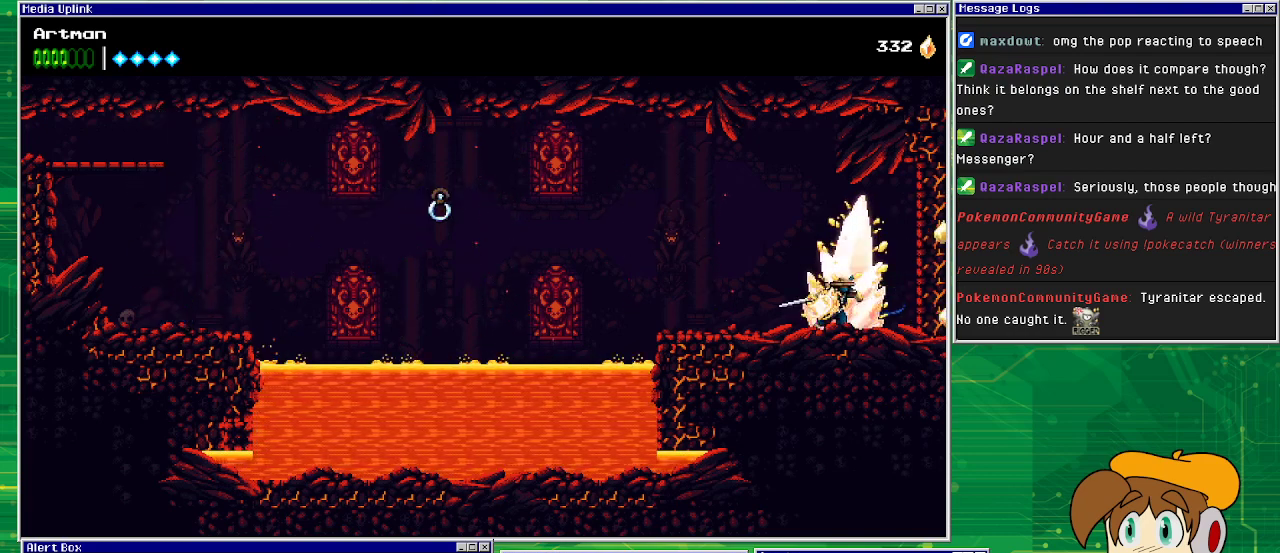
{"buttons": ["SQUARE"], "events": [[33, "SQUARE", "down"], [167, "SQUARE", "up"], [267, "SQUARE", "down"], [400, "SQUARE", "up"], [467, "SQUARE", "down"]]}
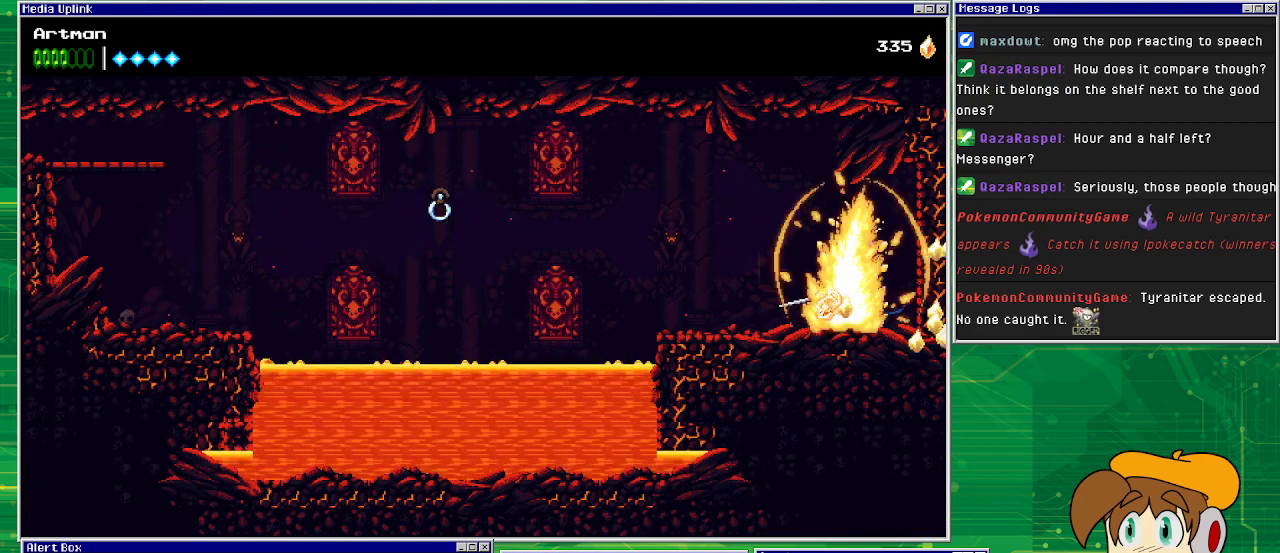
{"buttons": ["SQUARE"], "events": [[133, "SQUARE", "up"], [200, "SQUARE", "down"], [367, "SQUARE", "up"], [433, "SQUARE", "down"]]}
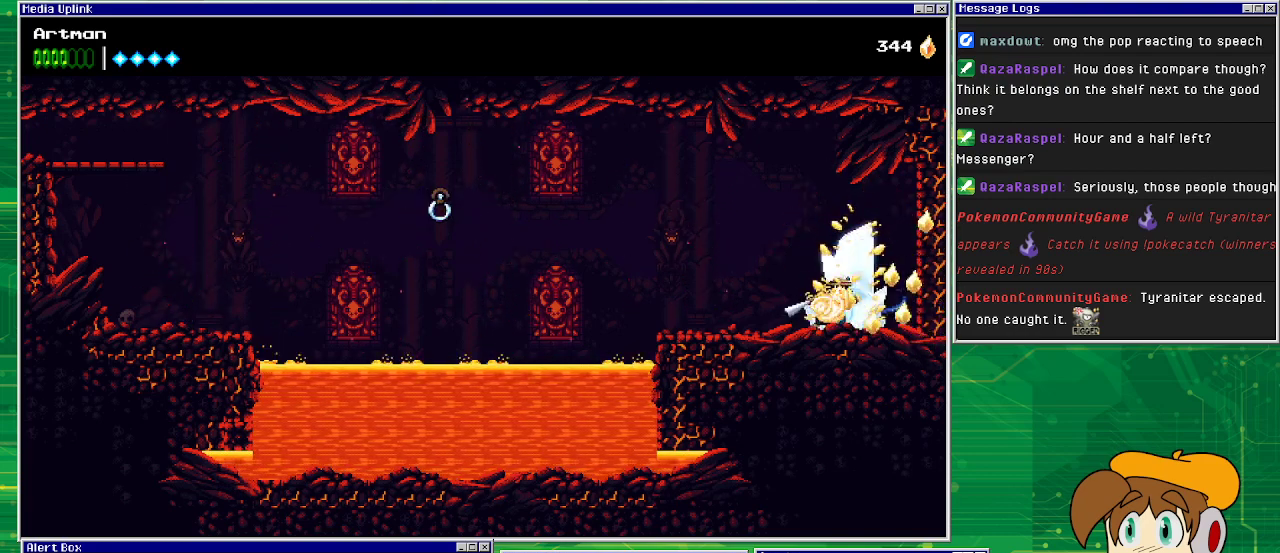
{"buttons": ["SQUARE"], "events": [[100, "SQUARE", "up"], [200, "SQUARE", "down"], [333, "SQUARE", "up"], [400, "SQUARE", "down"]]}
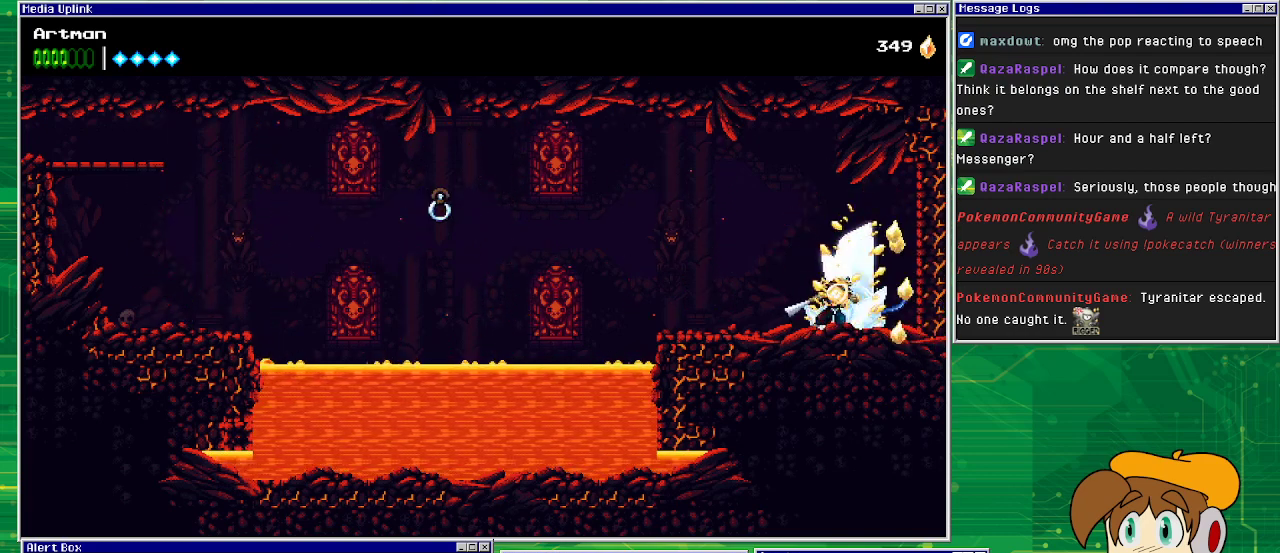
{"buttons": ["SQUARE"], "events": [[67, "SQUARE", "up"], [133, "SQUARE", "down"], [300, "SQUARE", "up"], [400, "SQUARE", "down"]]}
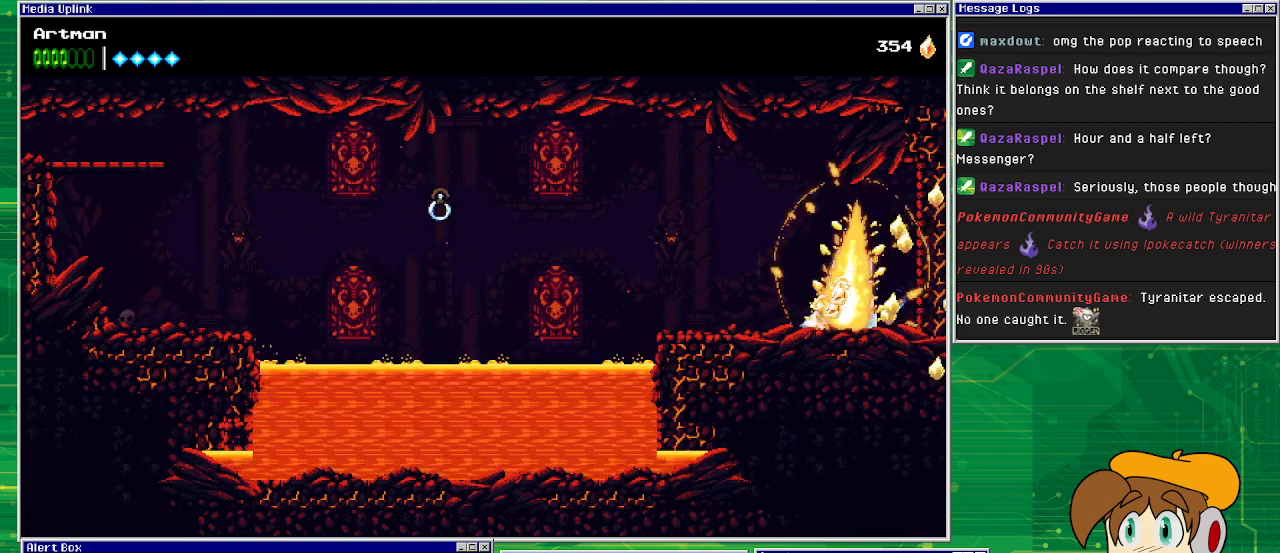
{"buttons": ["SQUARE"], "events": [[33, "SQUARE", "up"], [133, "SQUARE", "down"], [367, "SQUARE", "up"], [400, "SQUARE", "down"]]}
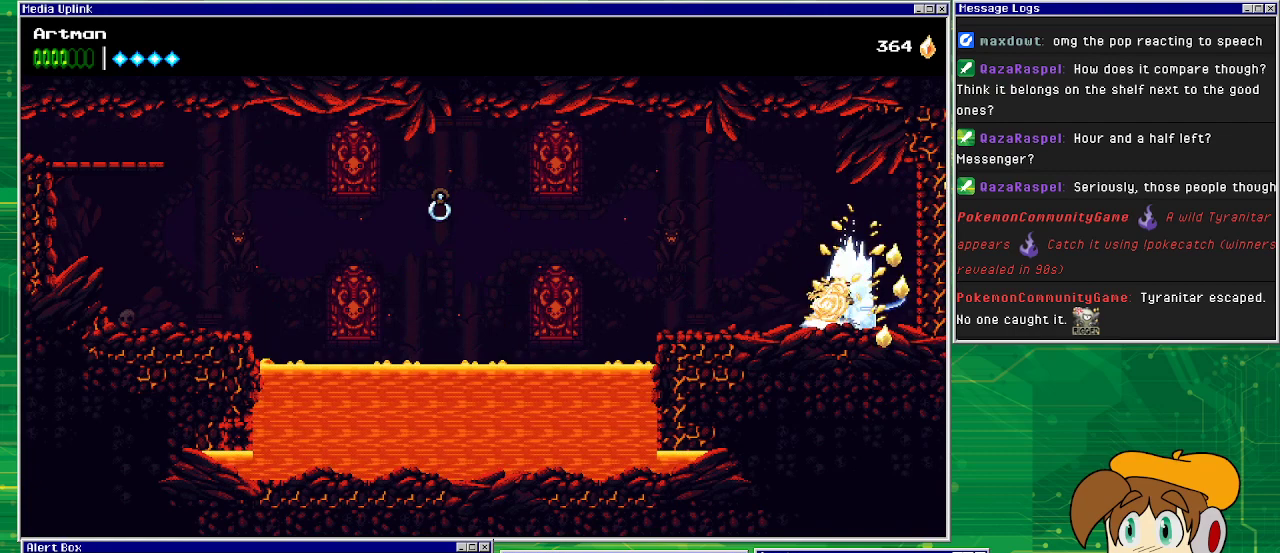
{"buttons": ["SQUARE"], "events": [[67, "SQUARE", "up"], [167, "SQUARE", "down"], [400, "SQUARE", "up"], [433, "SQUARE", "down"]]}
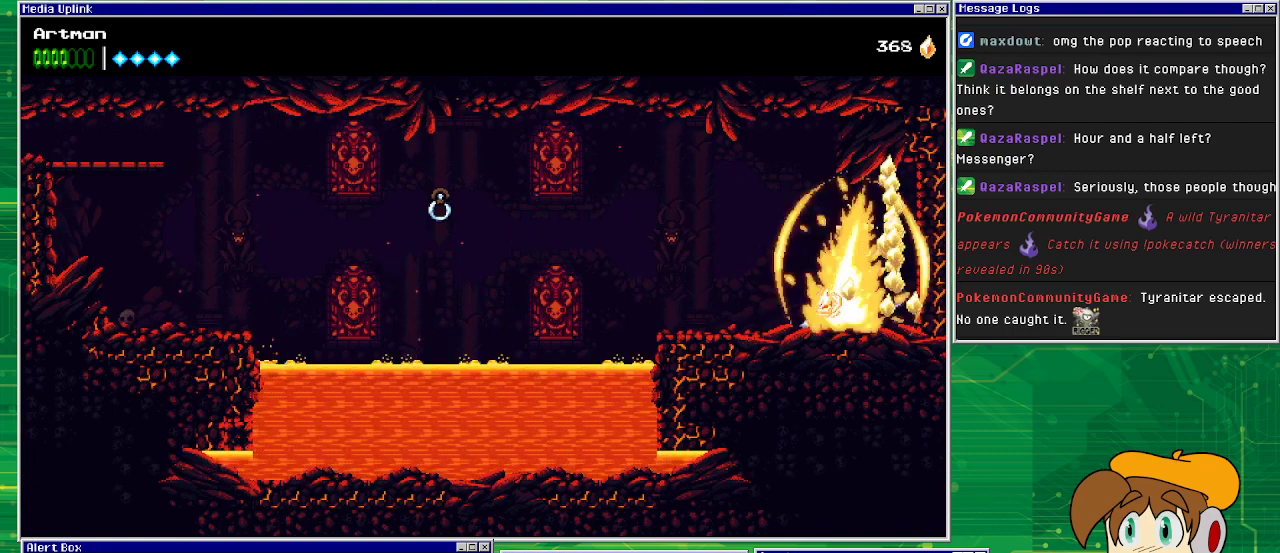
{"buttons": [], "events": [[33, "SQUARE", "up"], [133, "SQUARE", "down"], [267, "SQUARE", "up"]]}
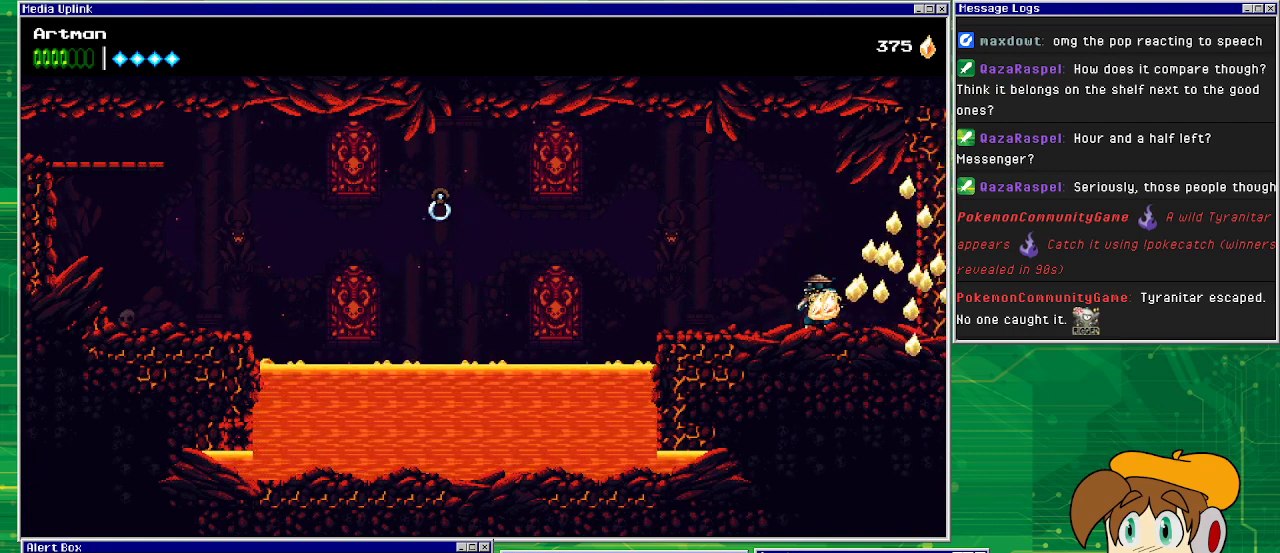
{"buttons": ["DPAD_LEFT"], "events": [[367, "DPAD_LEFT", "down"]]}
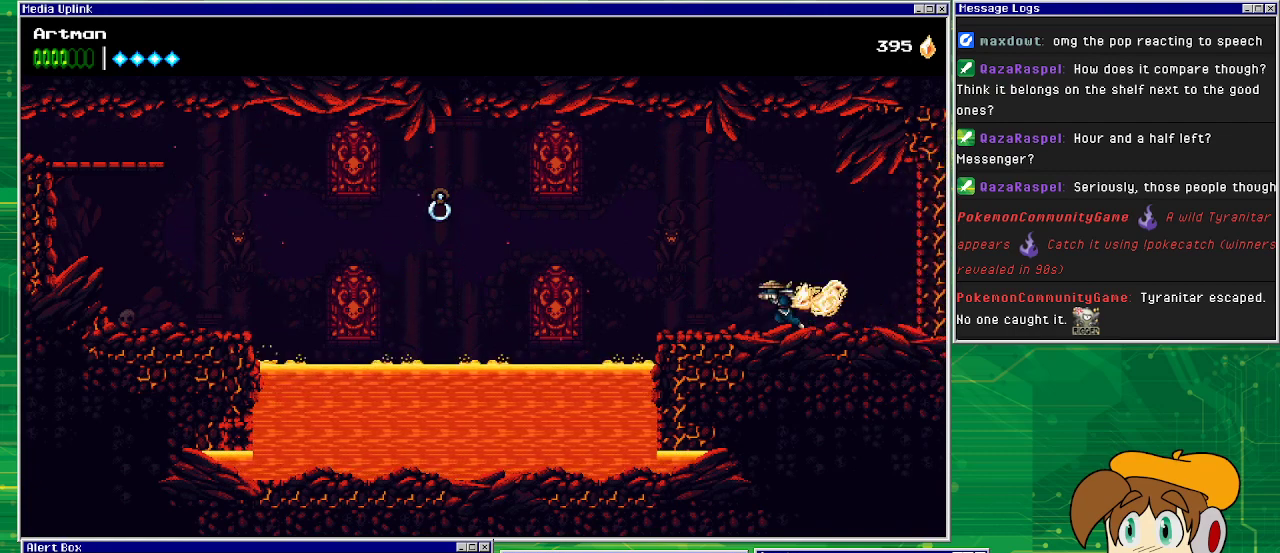
{"buttons": ["CROSS", "DPAD_LEFT"], "events": [[500, "CROSS", "down"]]}
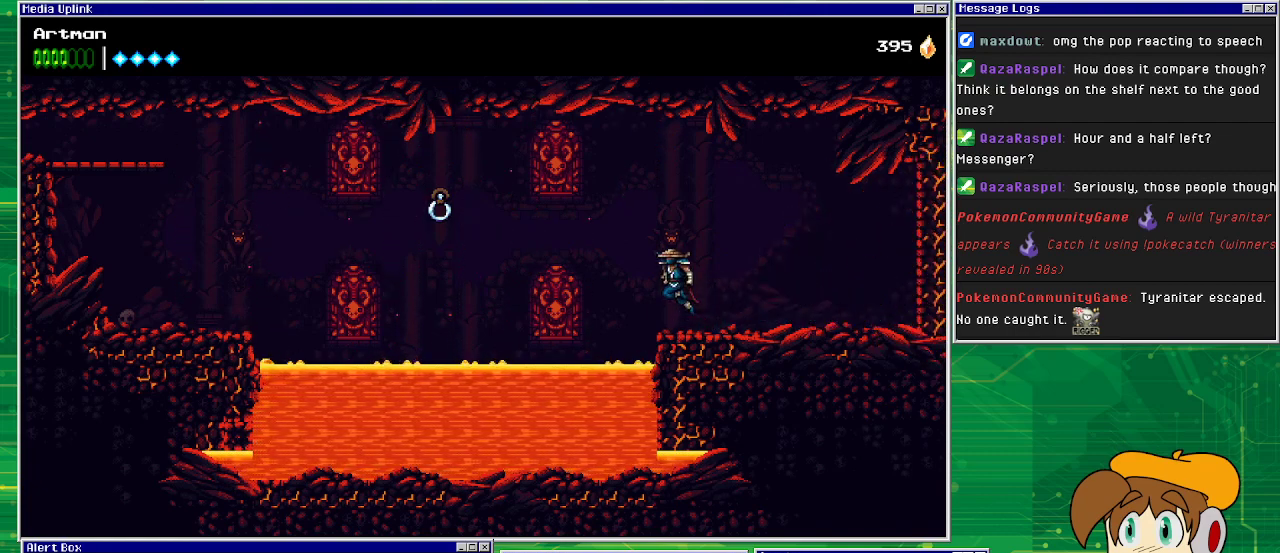
{"buttons": ["CIRCLE", "DPAD_LEFT"], "events": [[233, "CROSS", "up"], [500, "CIRCLE", "down"]]}
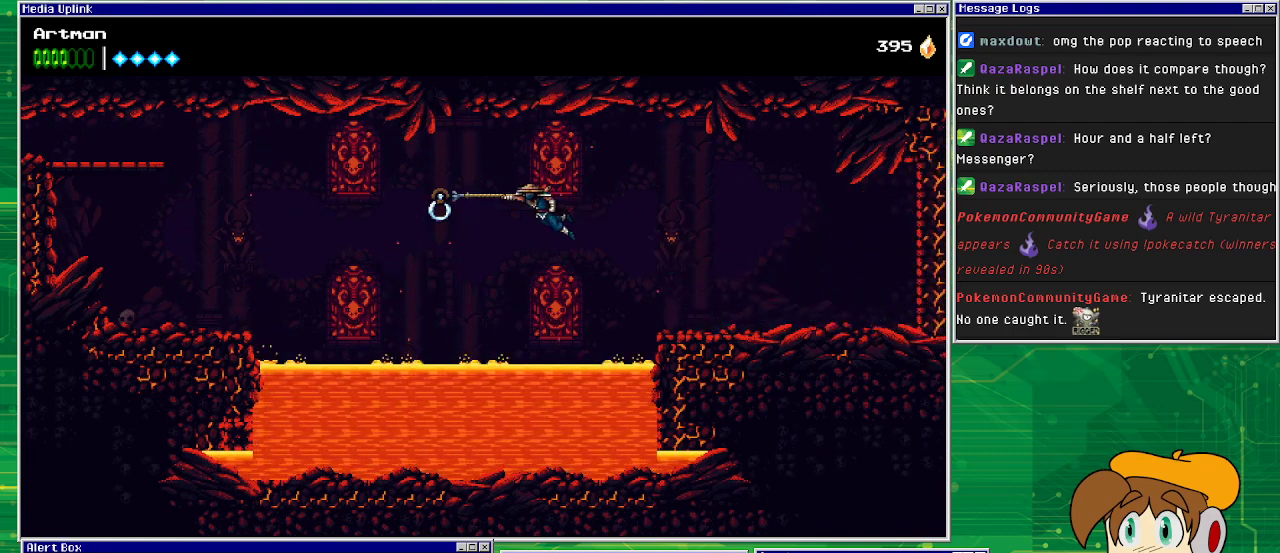
{"buttons": ["DPAD_LEFT"], "events": [[300, "CIRCLE", "up"]]}